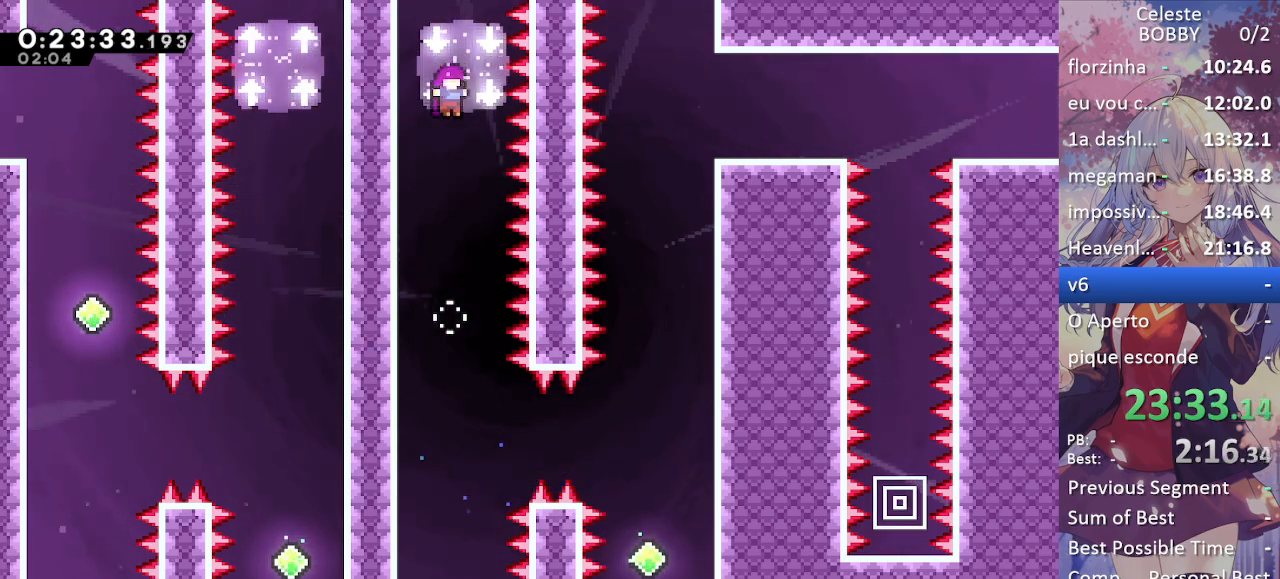
Gameplay with keyboard; each line is a JSON object with the keys held at the frame after it. "events" lists presses ("down") and releases ("up") of "blockless", "bubsdrop", "dash", "demo", "down", "grab", "jump", "jump2", "jump3", "jump4", "jump5", "left", "pause", "right", "rtm" and "up" between this image and that frame as [ms after this image, input, new state], when the widget could be followed in between. No other keys are recorded. Mouse input is not recorded. Key names are as the overlay labels them; some are game actions (e.g. jump) rather than physical keys.
{"keys": [], "events": []}
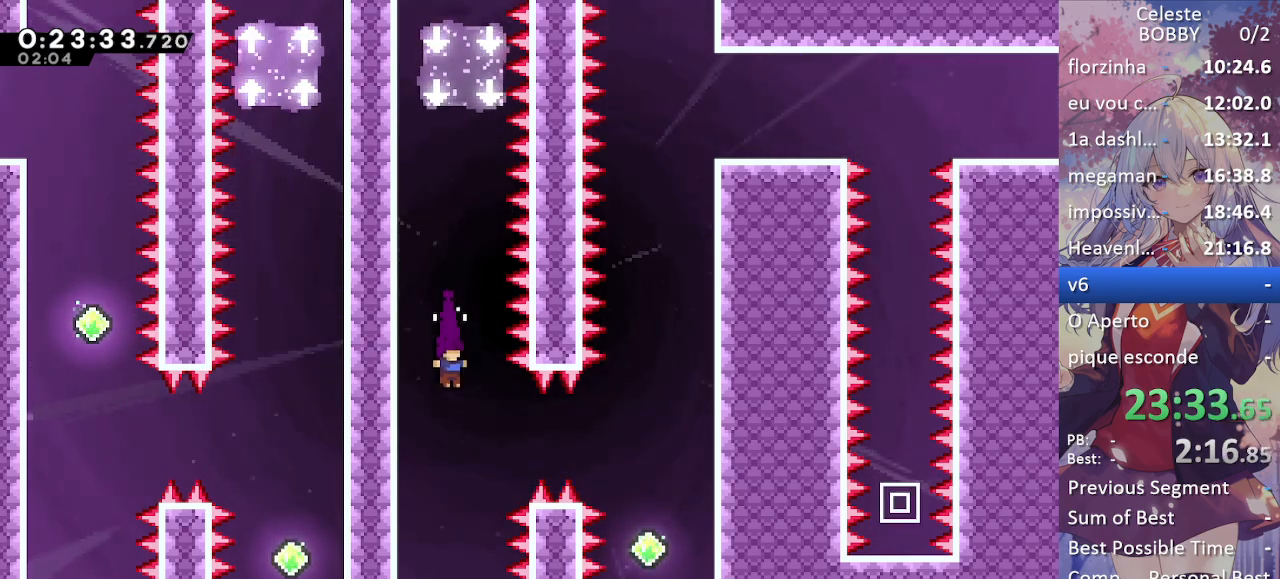
{"keys": ["down"], "events": [[117, "right", "down"], [167, "demo", "down"], [300, "demo", "up"], [400, "down", "down"], [433, "right", "up"]]}
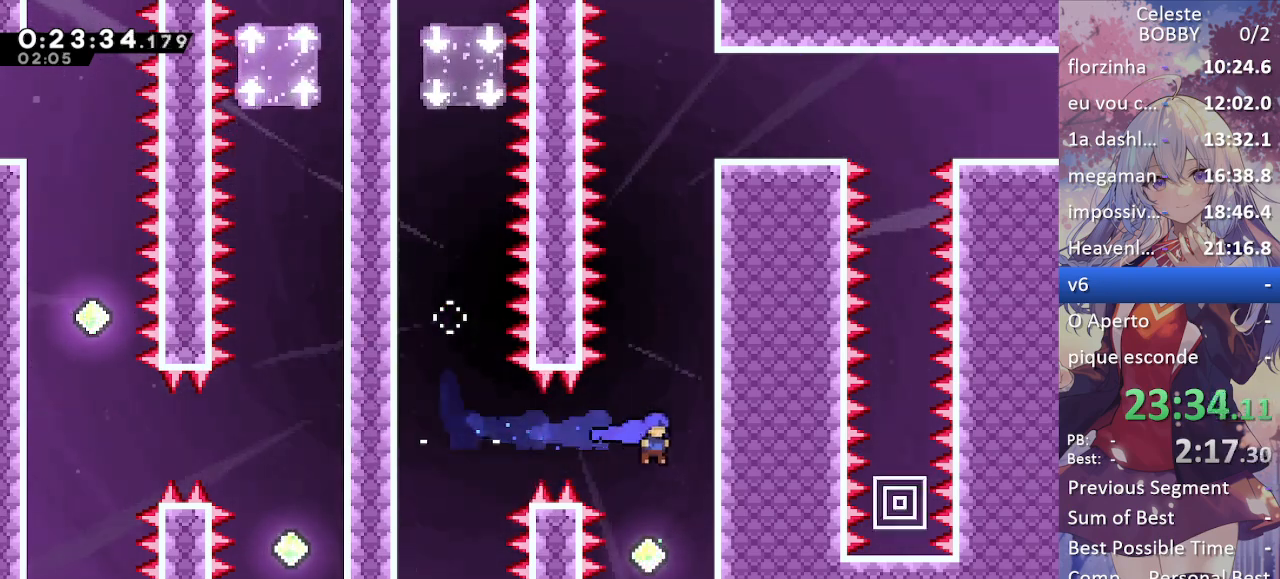
{"keys": [], "events": [[267, "down", "up"]]}
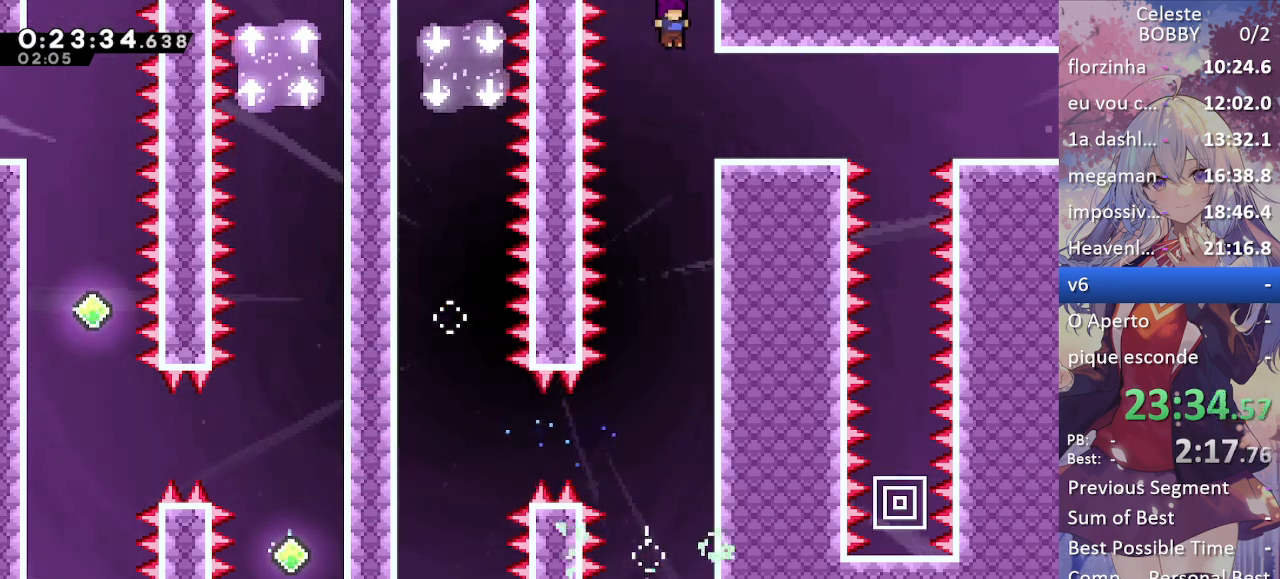
{"keys": ["down"], "events": [[100, "right", "down"], [150, "demo", "down"], [150, "grab", "down"], [283, "demo", "up"], [333, "grab", "up"], [433, "down", "down"], [467, "right", "up"]]}
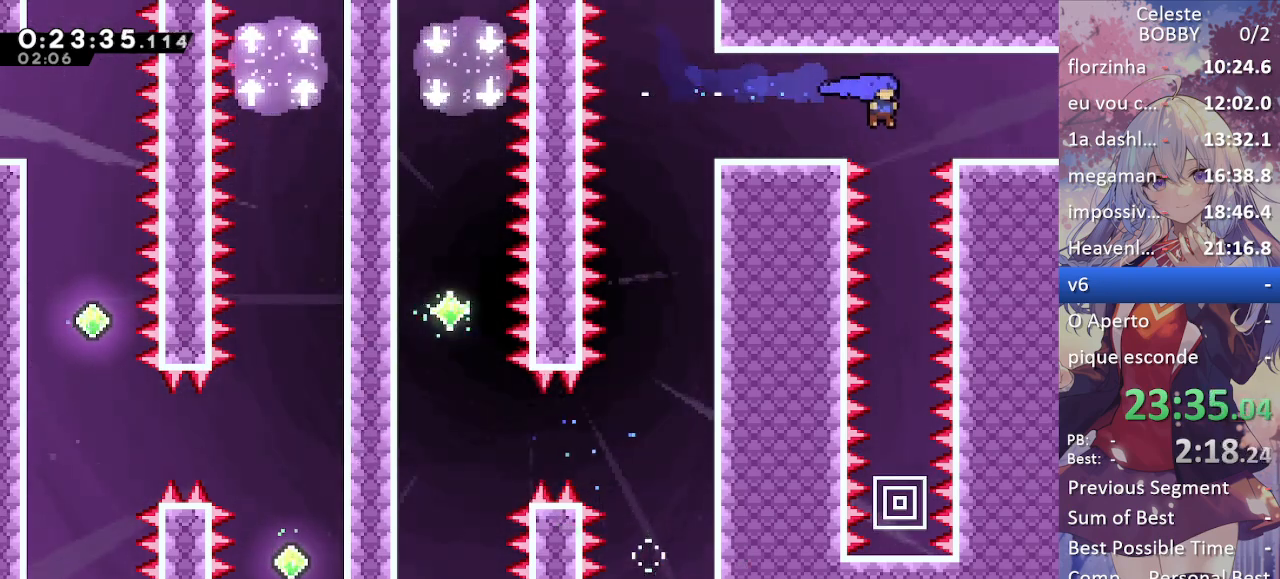
{"keys": ["down"], "events": []}
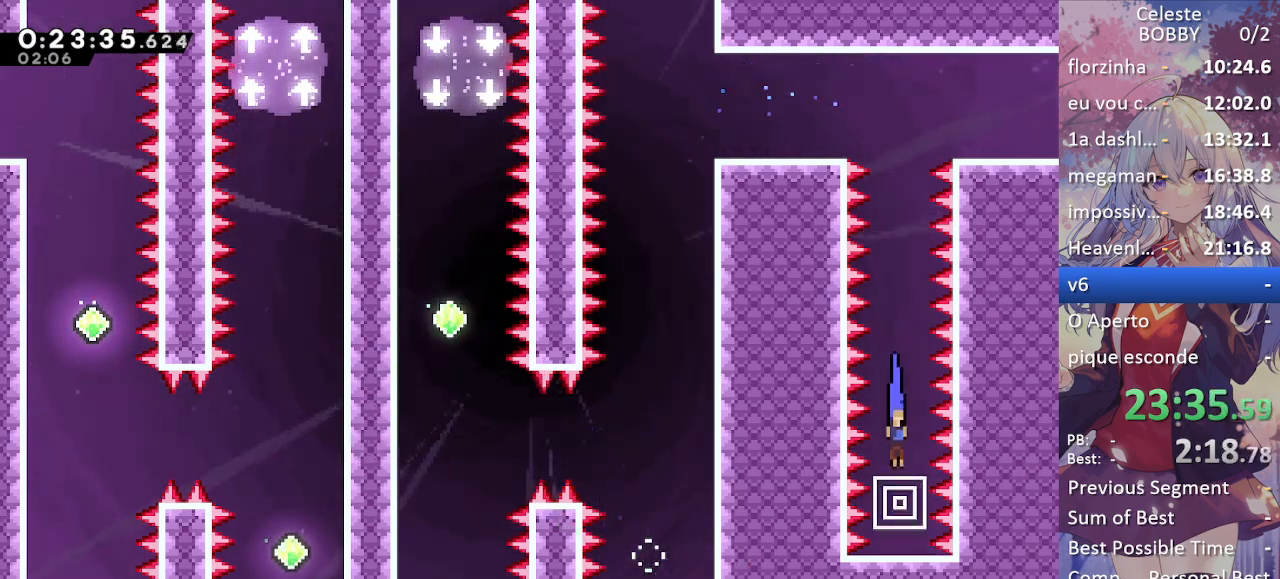
{"keys": ["down", "jump", "left"], "events": [[133, "down", "up"], [367, "left", "down"], [450, "jump", "down"], [500, "down", "down"]]}
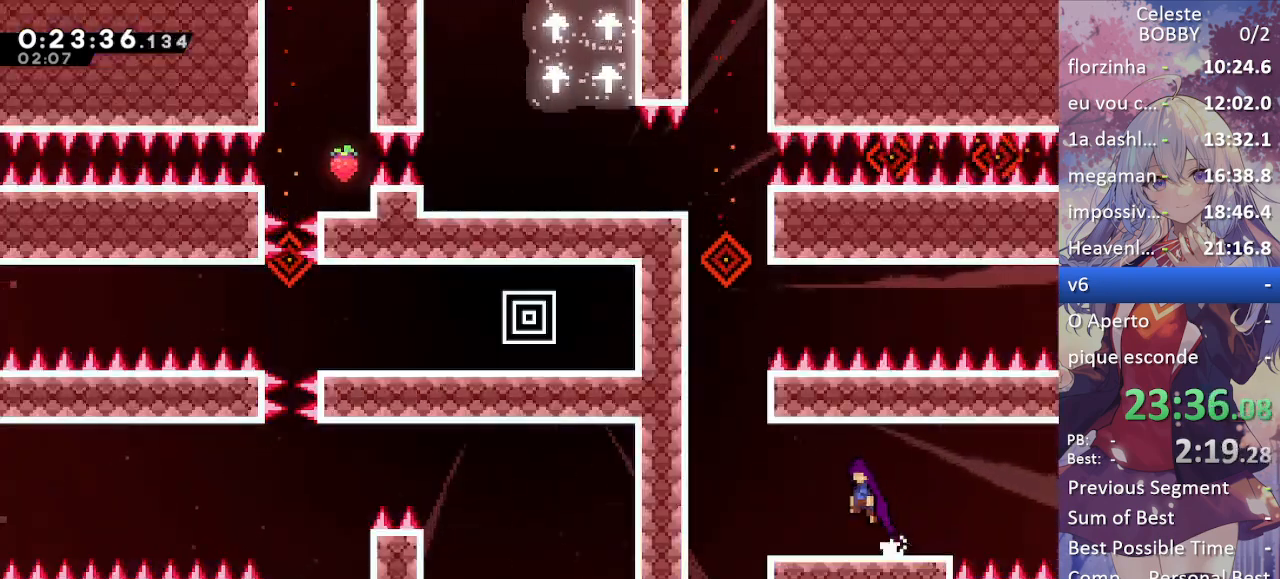
{"keys": ["jump", "right"], "events": [[50, "dash", "down"], [50, "jump", "up"], [50, "left", "up"], [50, "right", "down"], [133, "dash", "up"], [233, "down", "up"], [233, "jump", "down"]]}
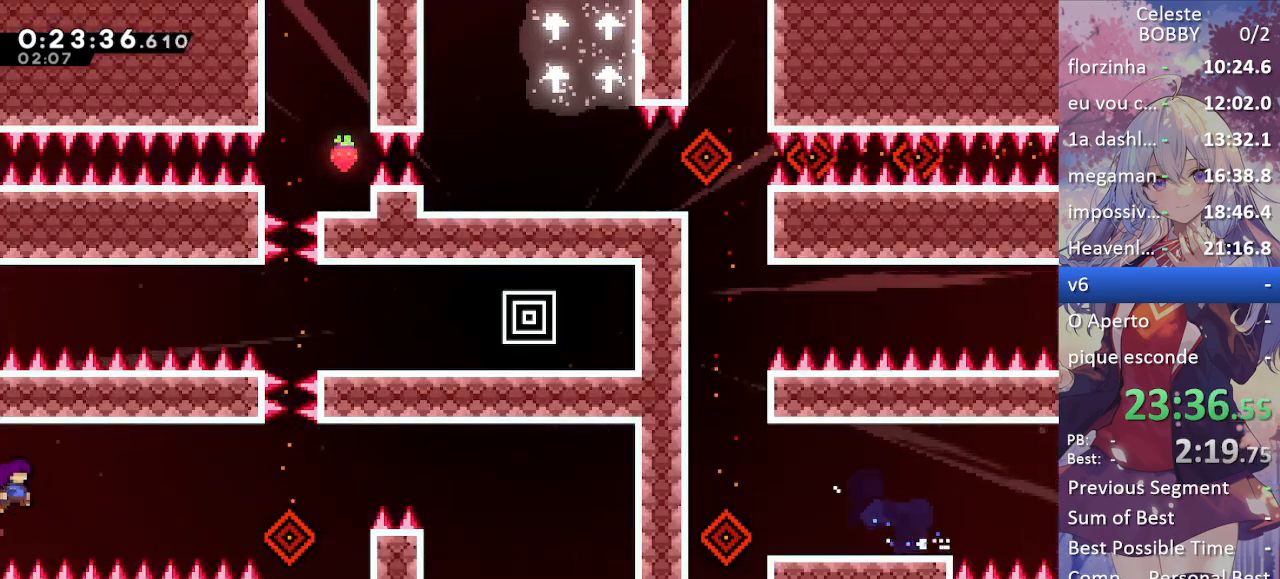
{"keys": ["grab", "right"], "events": [[250, "demo", "down"], [250, "grab", "down"], [300, "jump", "up"], [450, "demo", "up"]]}
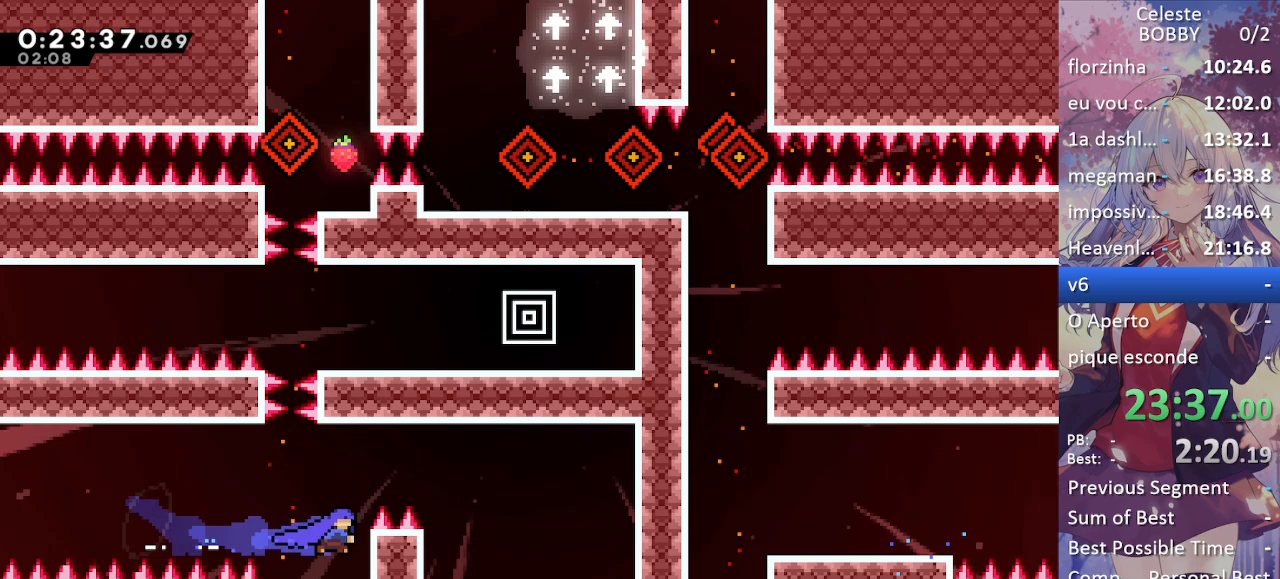
{"keys": ["grab", "right"], "events": [[133, "up", "down"], [400, "up", "up"]]}
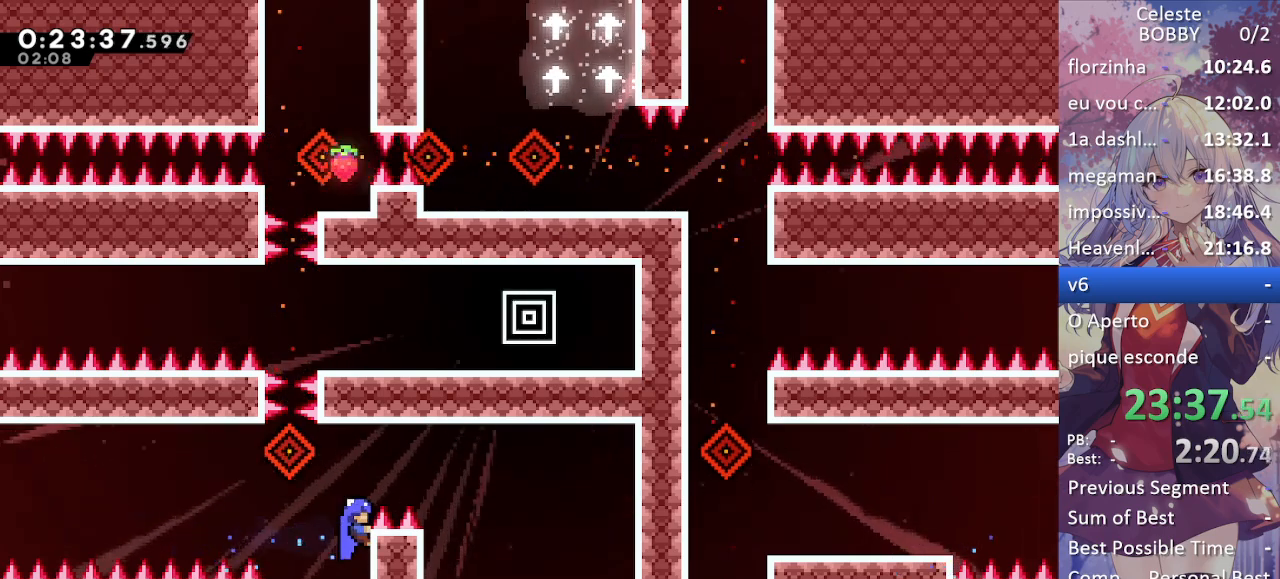
{"keys": ["right"], "events": [[150, "grab", "up"], [200, "jump", "down"], [483, "jump", "up"]]}
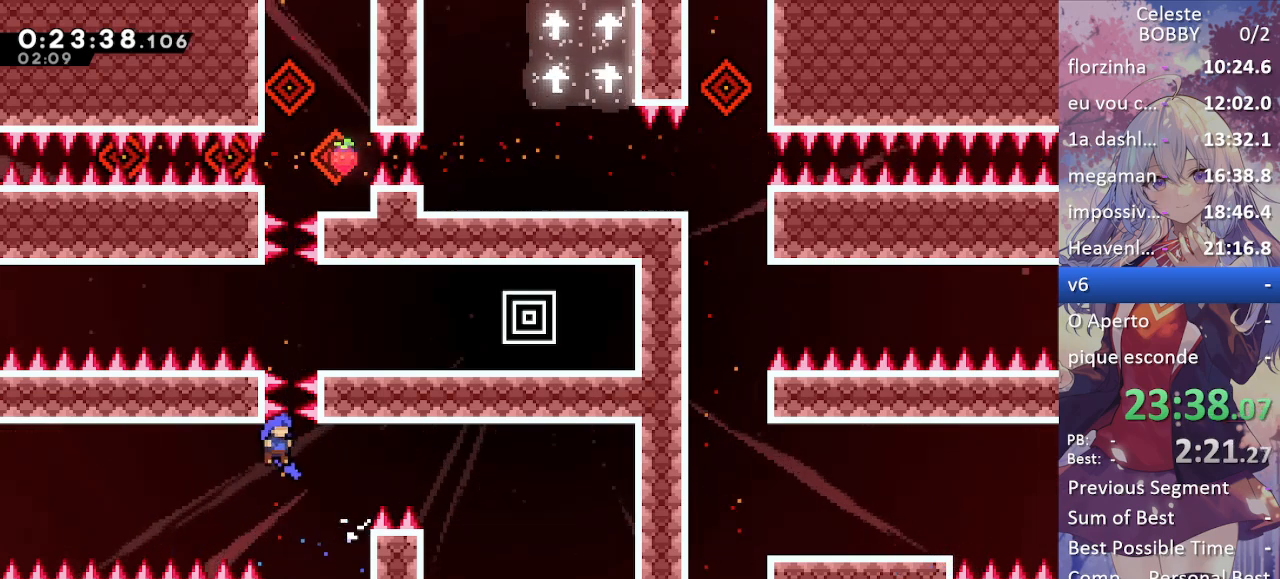
{"keys": [], "events": [[117, "right", "up"]]}
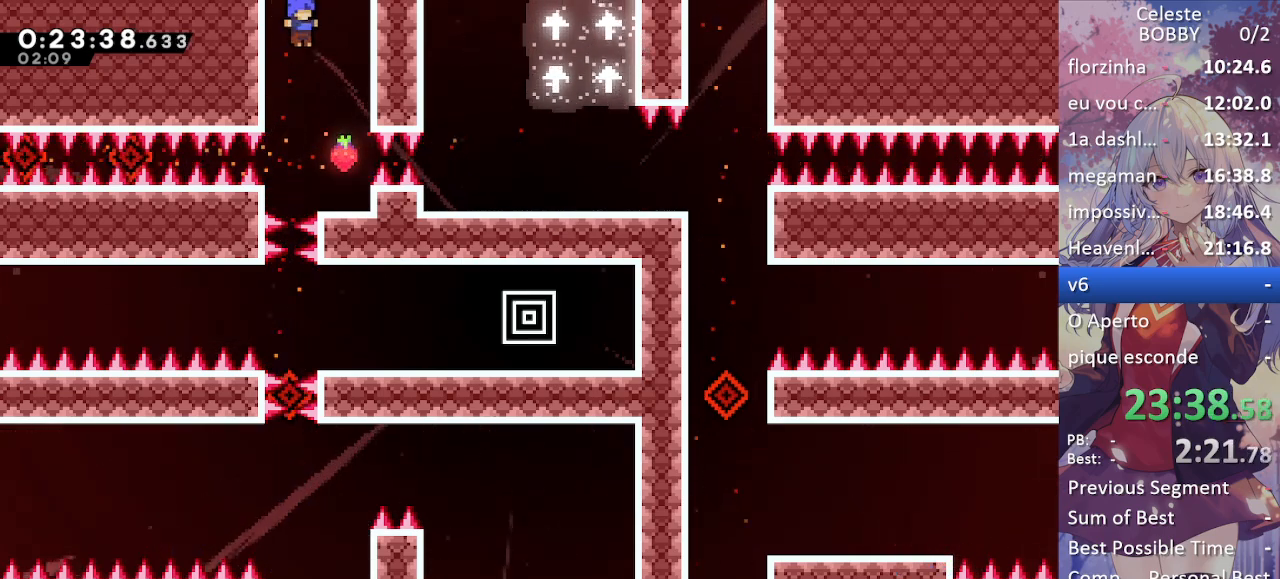
{"keys": [], "events": []}
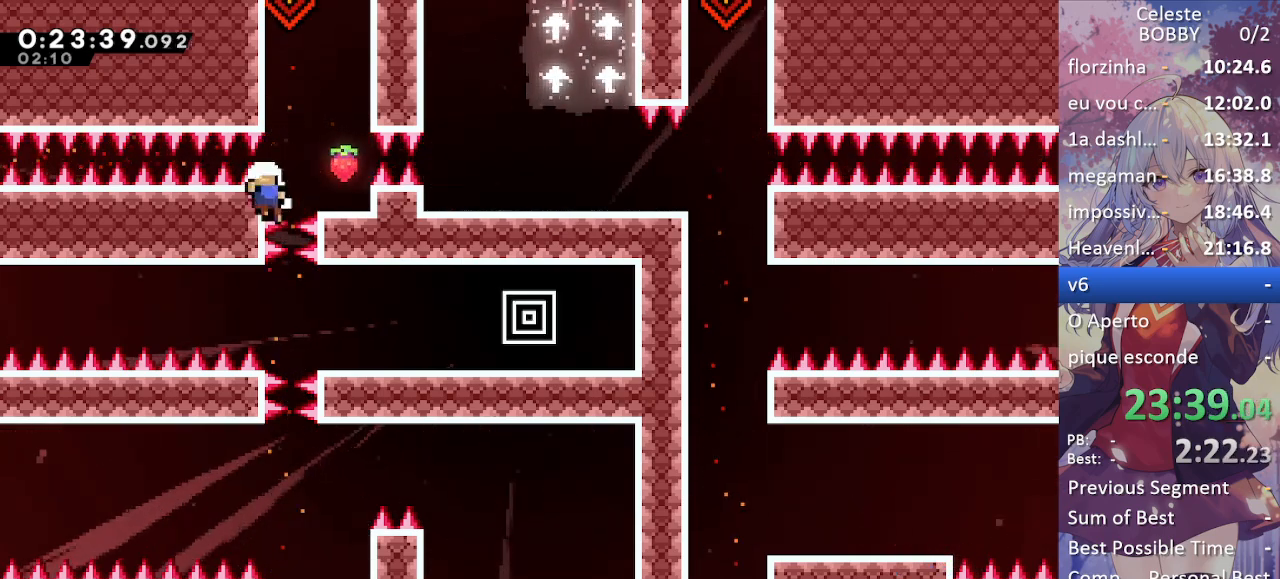
{"keys": ["grab", "jump"], "events": [[100, "grab", "down"], [150, "jump", "down"], [250, "jump", "up"], [283, "jump", "down"], [417, "jump", "up"], [467, "jump", "down"]]}
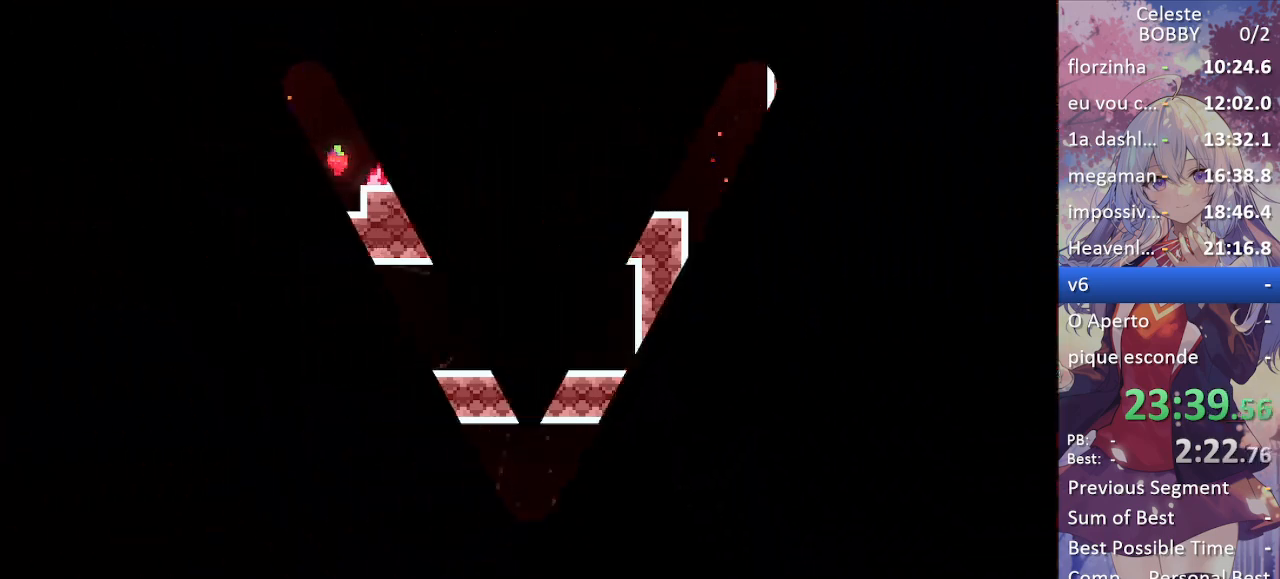
{"keys": [], "events": [[67, "jump", "up"], [167, "jump", "down"], [250, "jump", "up"], [350, "jump", "down"], [500, "grab", "up"], [500, "jump", "up"]]}
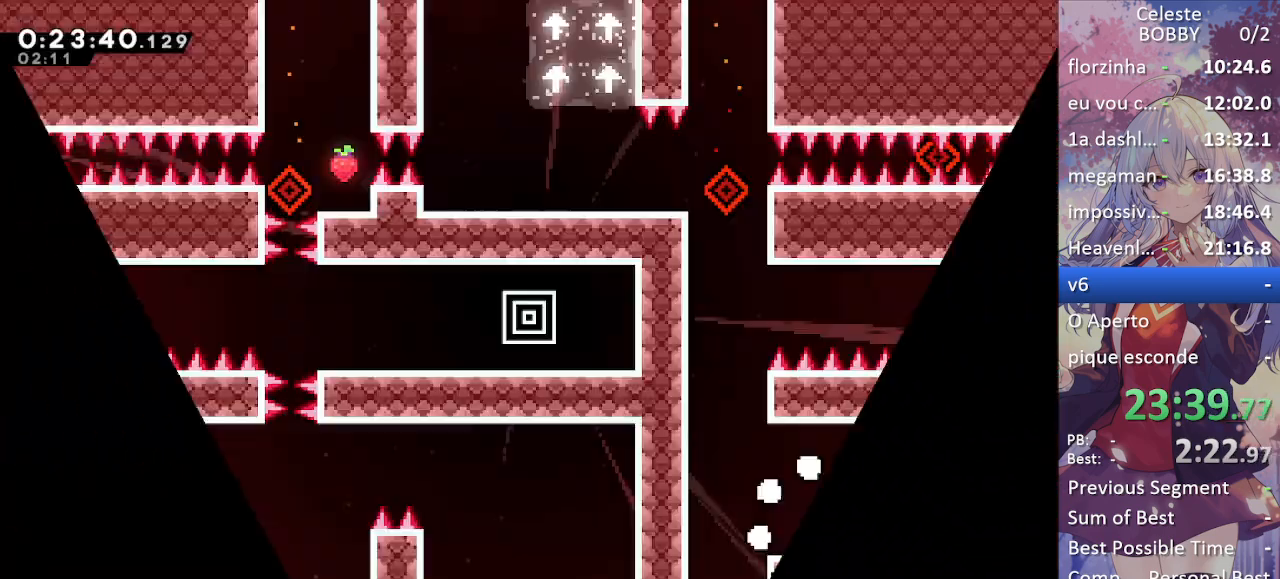
{"keys": ["down", "jump", "left", "right"], "events": [[417, "jump", "down"], [417, "left", "down"], [467, "down", "down"], [467, "right", "down"]]}
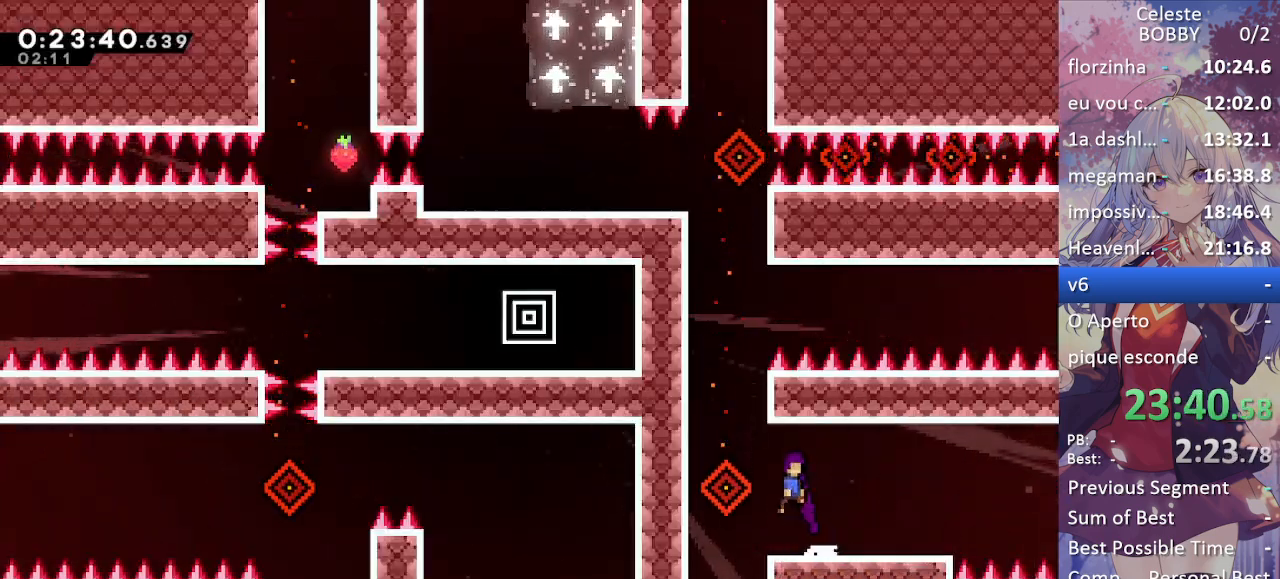
{"keys": ["jump", "right"], "events": [[17, "left", "up"], [50, "dash", "down"], [50, "jump", "up"], [150, "down", "up"], [183, "dash", "up"], [283, "jump", "down"]]}
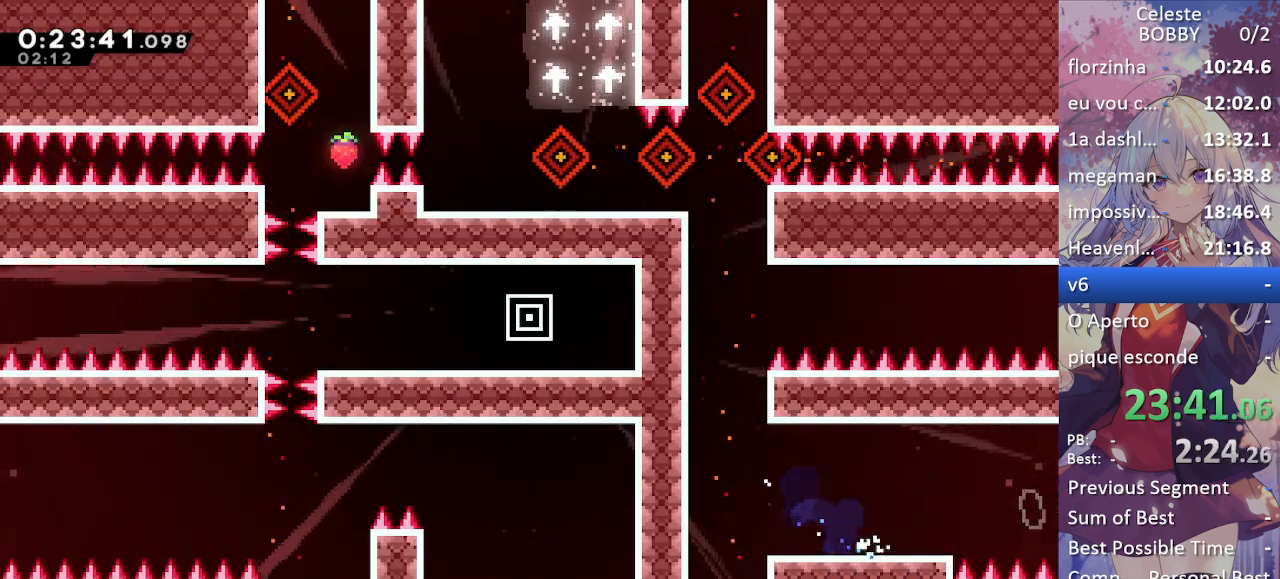
{"keys": ["dash", "grab", "right"], "events": [[300, "dash", "down"], [300, "grab", "down"], [350, "jump", "up"]]}
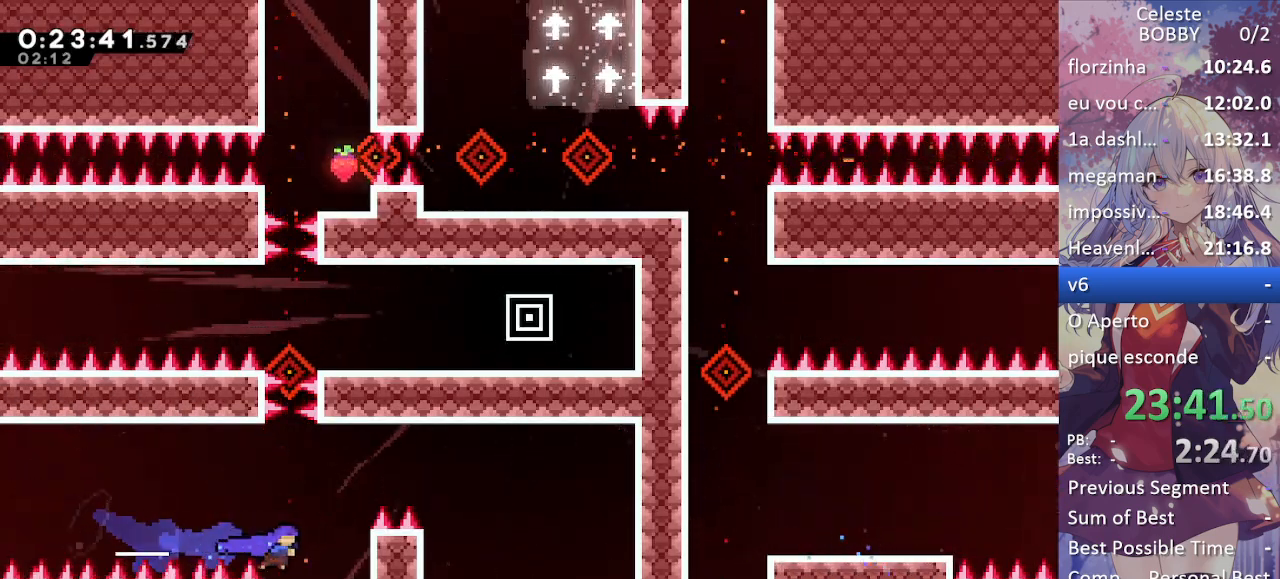
{"keys": ["grab", "right", "up"], "events": [[83, "dash", "up"], [367, "up", "down"]]}
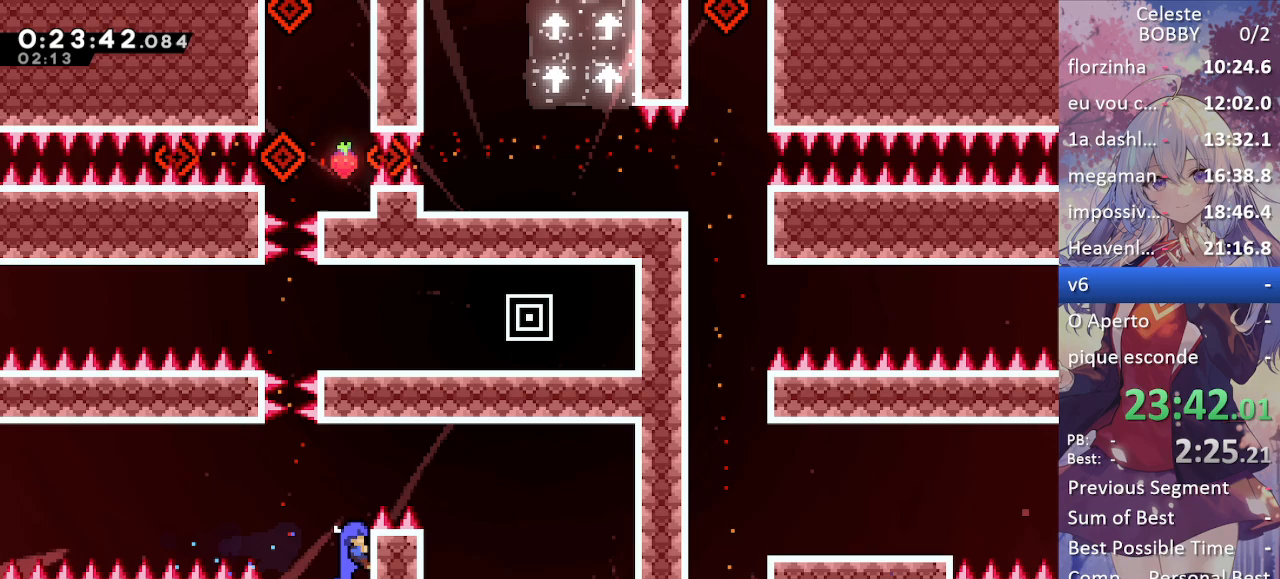
{"keys": ["grab", "right"], "events": [[133, "up", "up"], [283, "up", "down"], [417, "up", "up"]]}
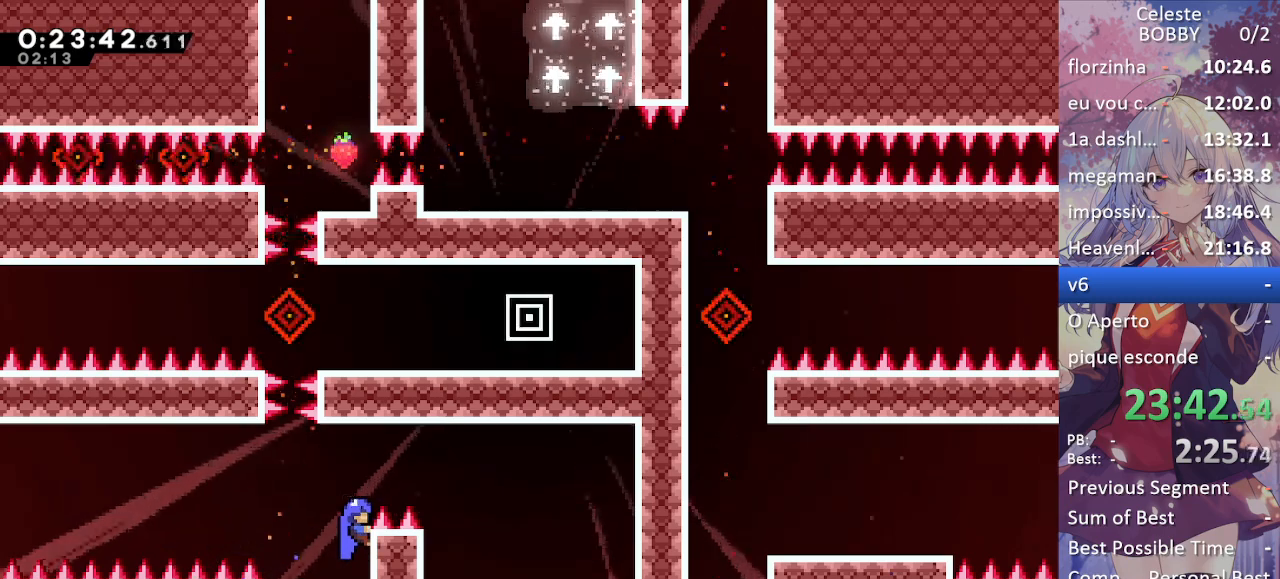
{"keys": ["jump", "right"], "events": [[350, "grab", "up"], [350, "jump", "down"]]}
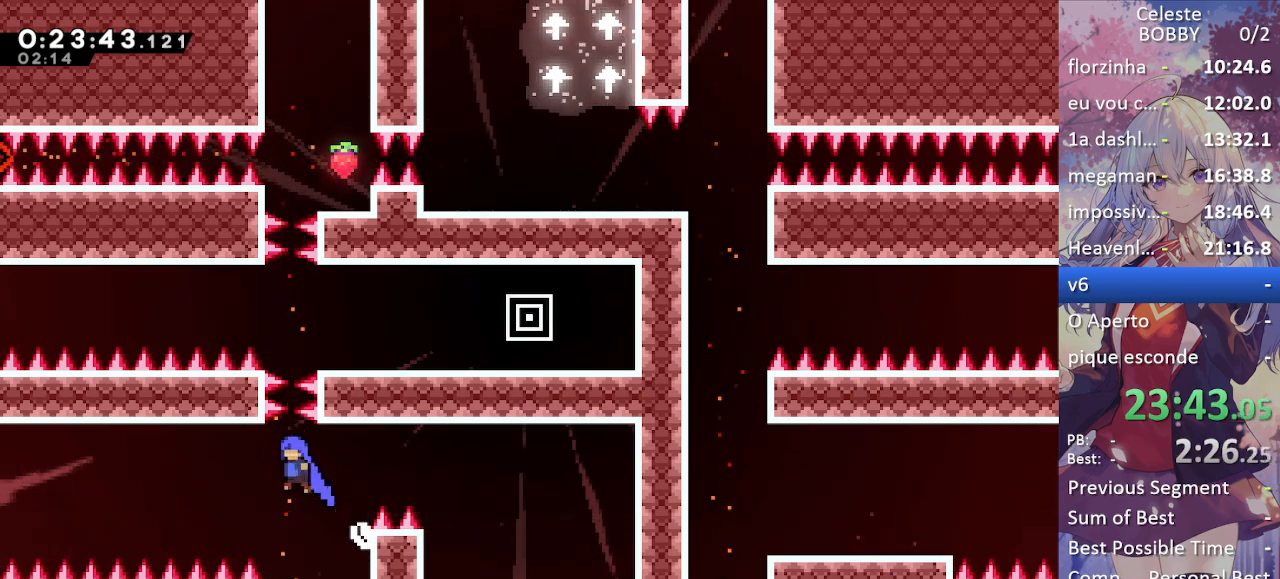
{"keys": [], "events": [[233, "jump", "up"], [233, "right", "up"], [450, "right", "down"], [500, "right", "up"]]}
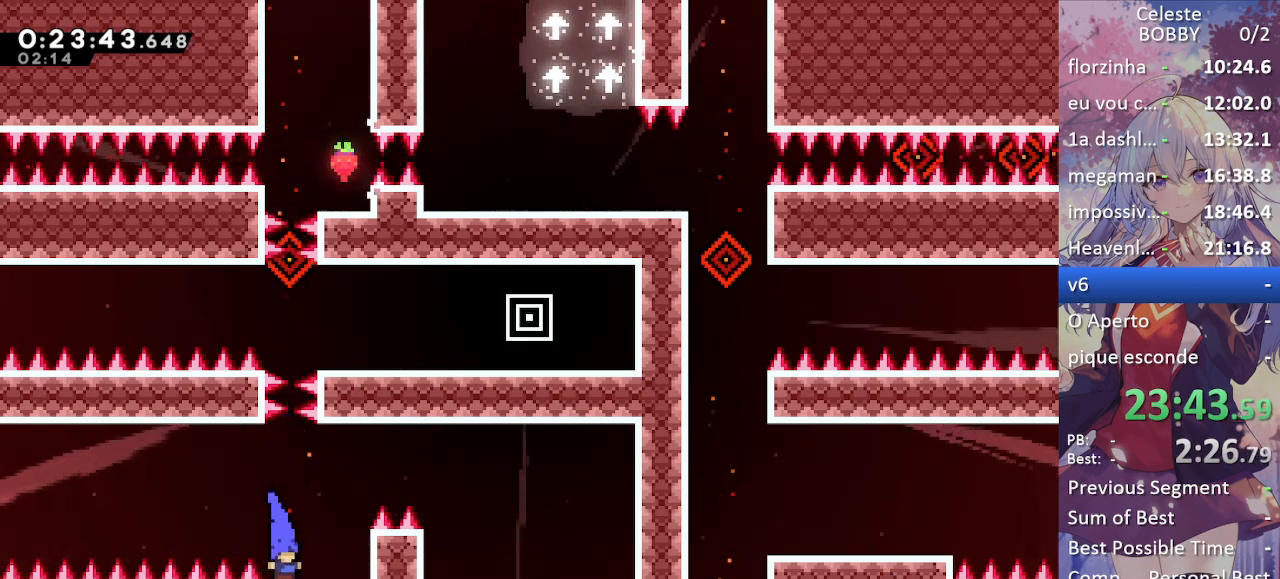
{"keys": [], "events": []}
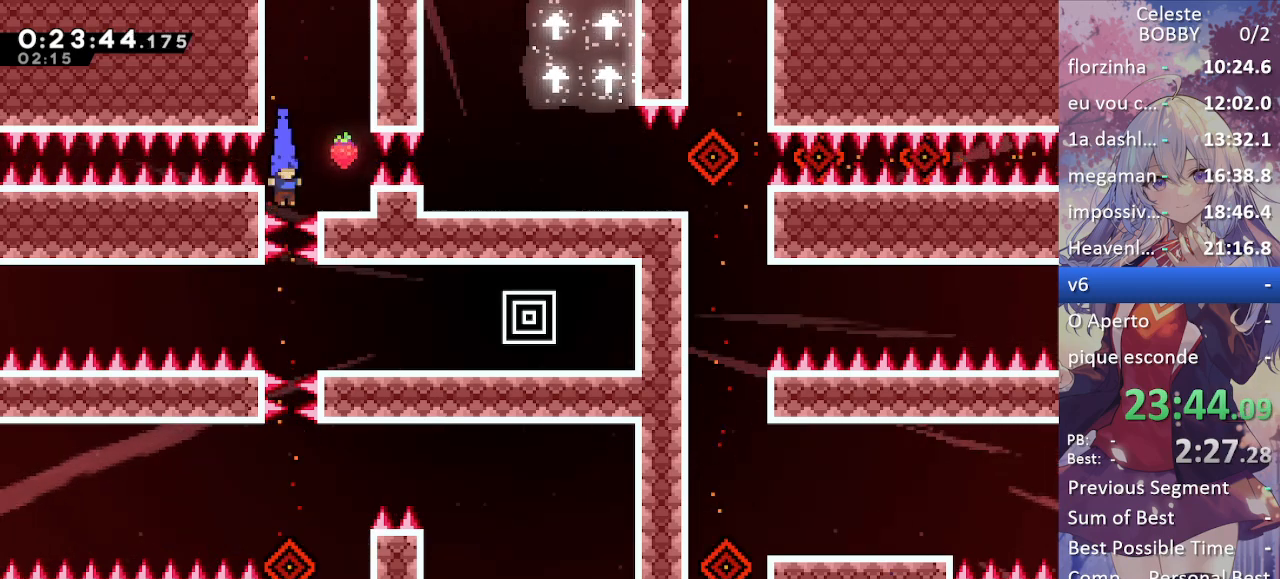
{"keys": ["grab"], "events": [[117, "right", "down"], [350, "grab", "down"], [400, "jump", "down"], [400, "right", "up"], [483, "jump", "up"]]}
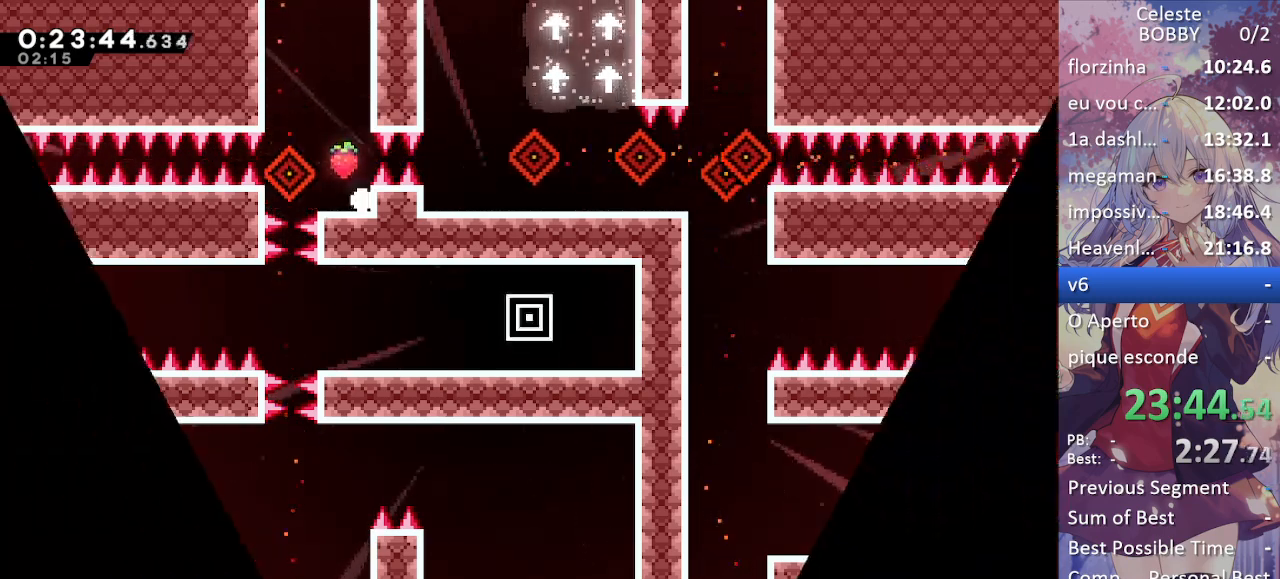
{"keys": ["grab"], "events": [[83, "jump", "down"], [133, "jump", "up"], [217, "jump", "down"], [317, "jump", "up"], [417, "jump", "down"], [500, "jump", "up"]]}
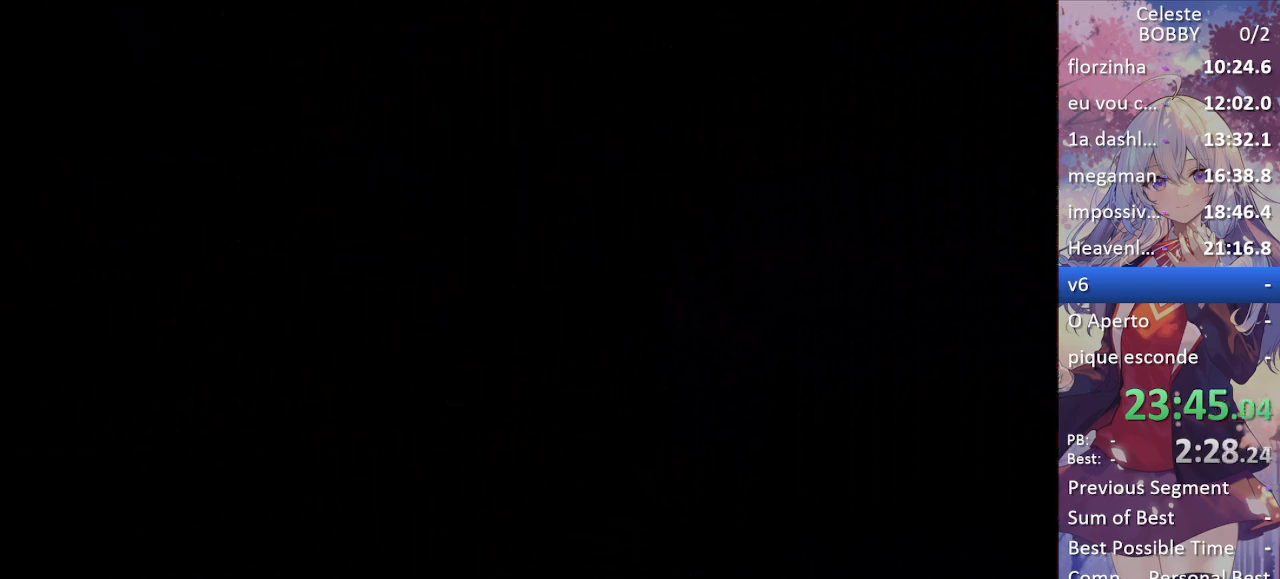
{"keys": [], "events": [[50, "jump", "down"], [150, "jump", "up"], [250, "jump", "down"], [333, "jump", "up"], [367, "grab", "up"]]}
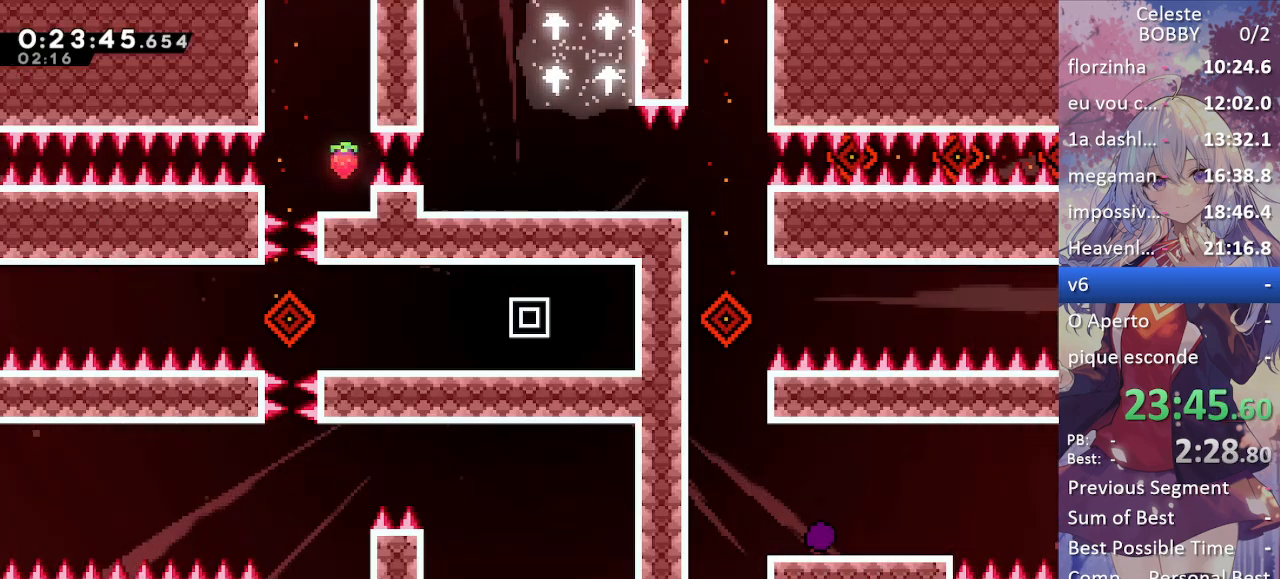
{"keys": ["jump", "right"], "events": [[217, "dash", "down"], [217, "down", "down"], [217, "right", "down"], [350, "dash", "up"], [400, "down", "up"], [450, "jump", "down"]]}
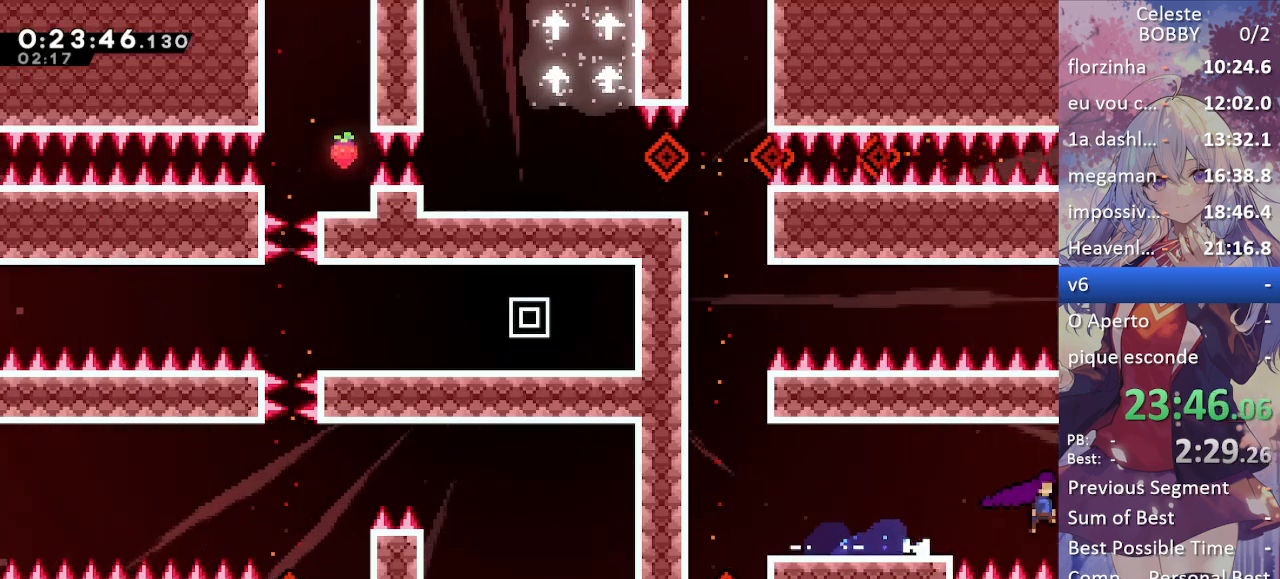
{"keys": ["dash", "grab", "right"], "events": [[417, "dash", "down"], [417, "grab", "down"], [467, "jump", "up"]]}
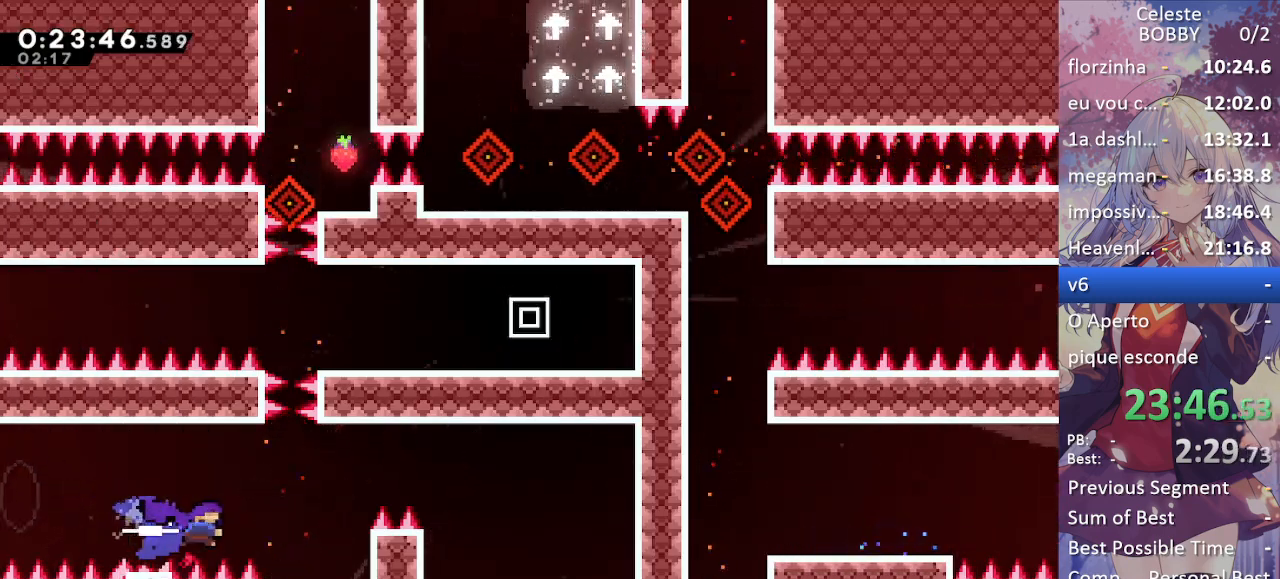
{"keys": ["grab", "right", "up"], "events": [[233, "dash", "up"], [283, "up", "down"]]}
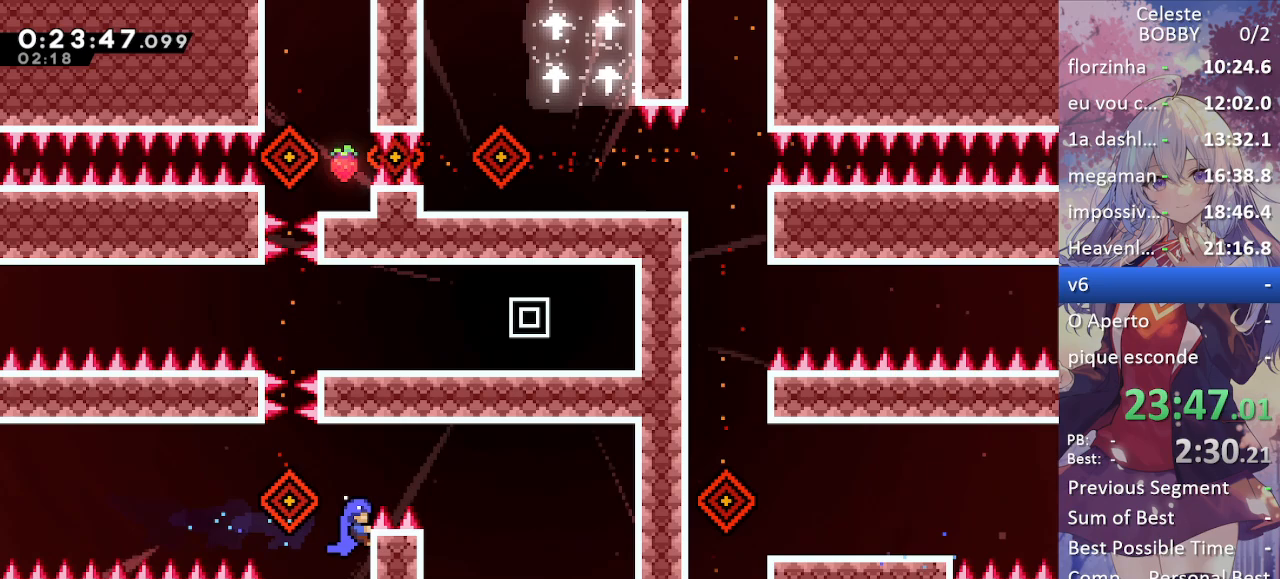
{"keys": ["jump", "right"], "events": [[67, "up", "up"], [167, "grab", "up"], [167, "jump", "down"]]}